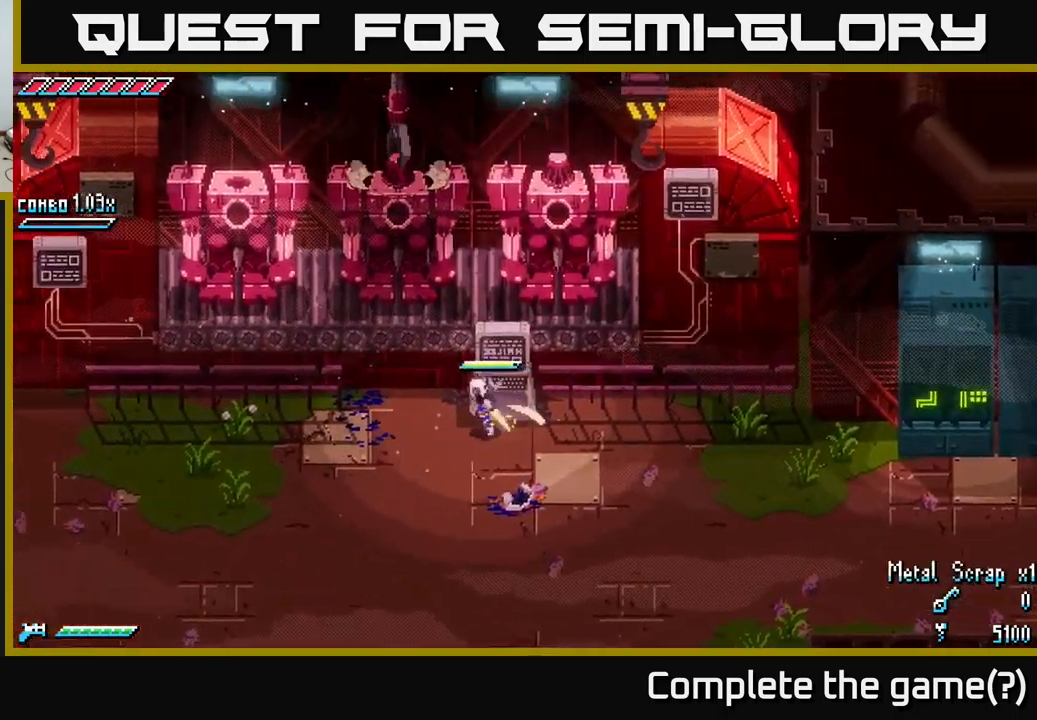
Gameplay with a controller (Xbox layout); each line is a JSON object with the inputs held at the frame after it. "events" lists button and stick changes between this image and that frame as [ms after this image, input, new state], when the widget could be followed in between.
{"buttons": ["X"], "left_stick": "down-left", "right_stick": "center", "events": [[16, "X", "down"], [16, "left_stick", "down-left"]]}
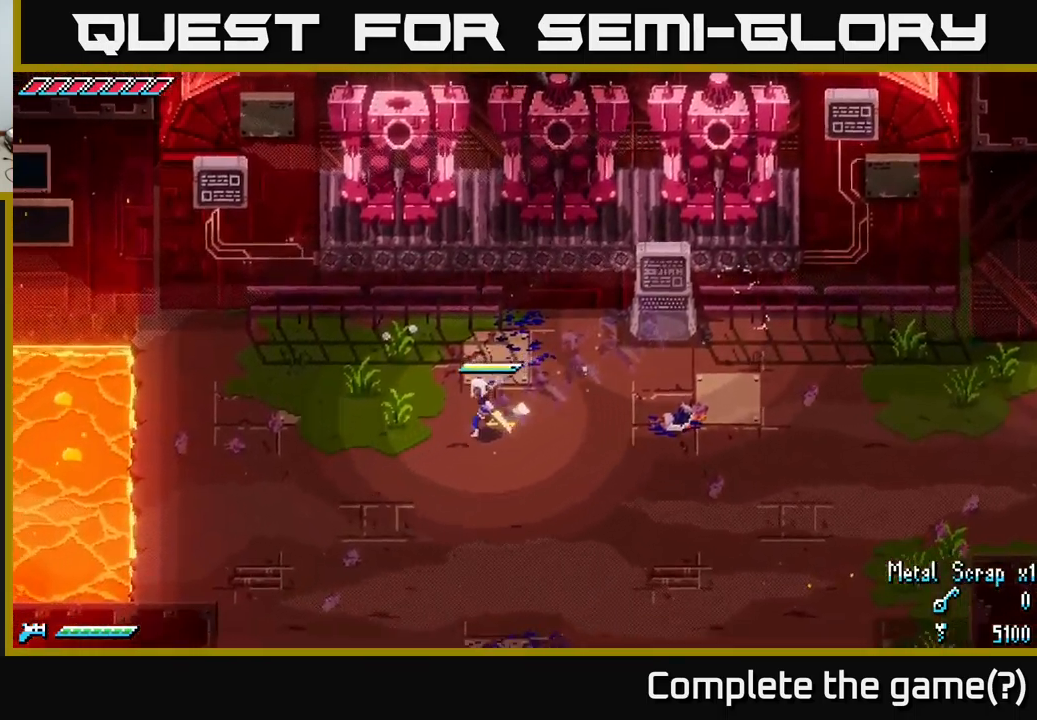
{"buttons": ["X"], "left_stick": "left", "right_stick": "center", "events": [[50, "left_stick", "left"]]}
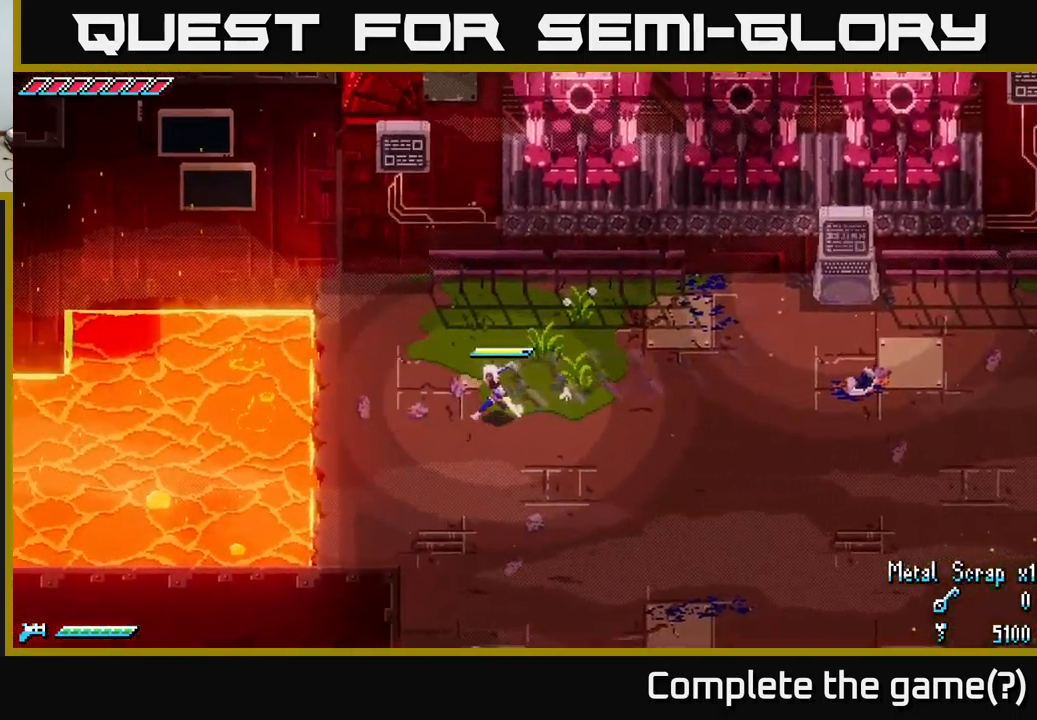
{"buttons": [], "left_stick": "center", "right_stick": "center", "events": [[216, "X", "up"], [350, "left_stick", "center"]]}
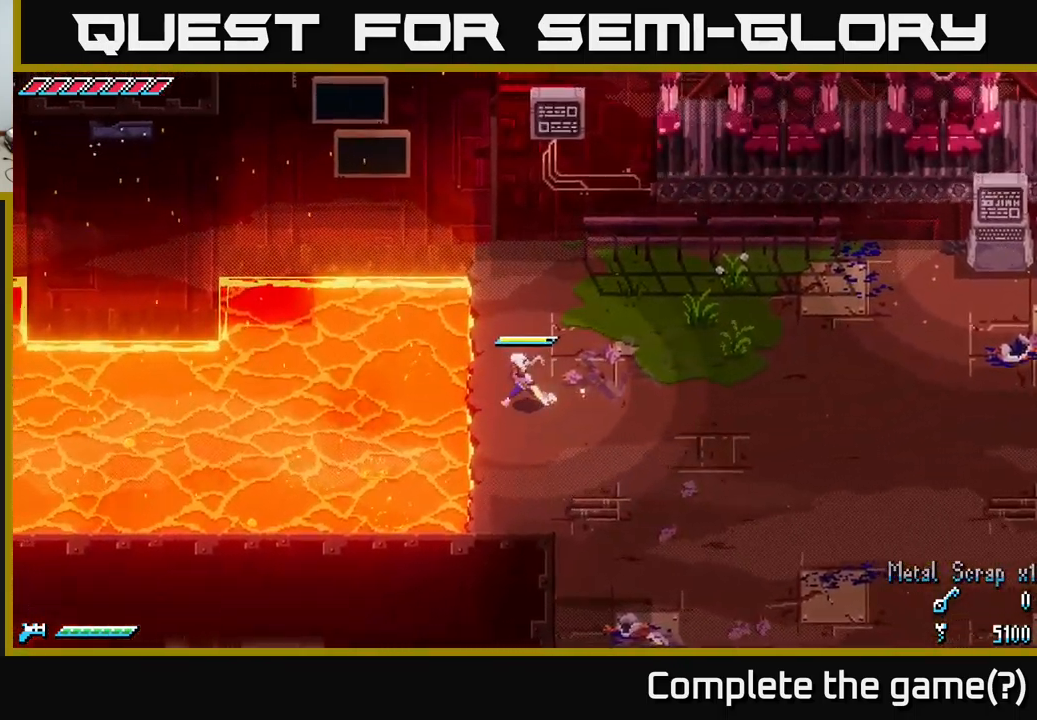
{"buttons": [], "left_stick": "center", "right_stick": "center", "events": [[183, "DPAD_RIGHT", "down"], [300, "DPAD_RIGHT", "up"]]}
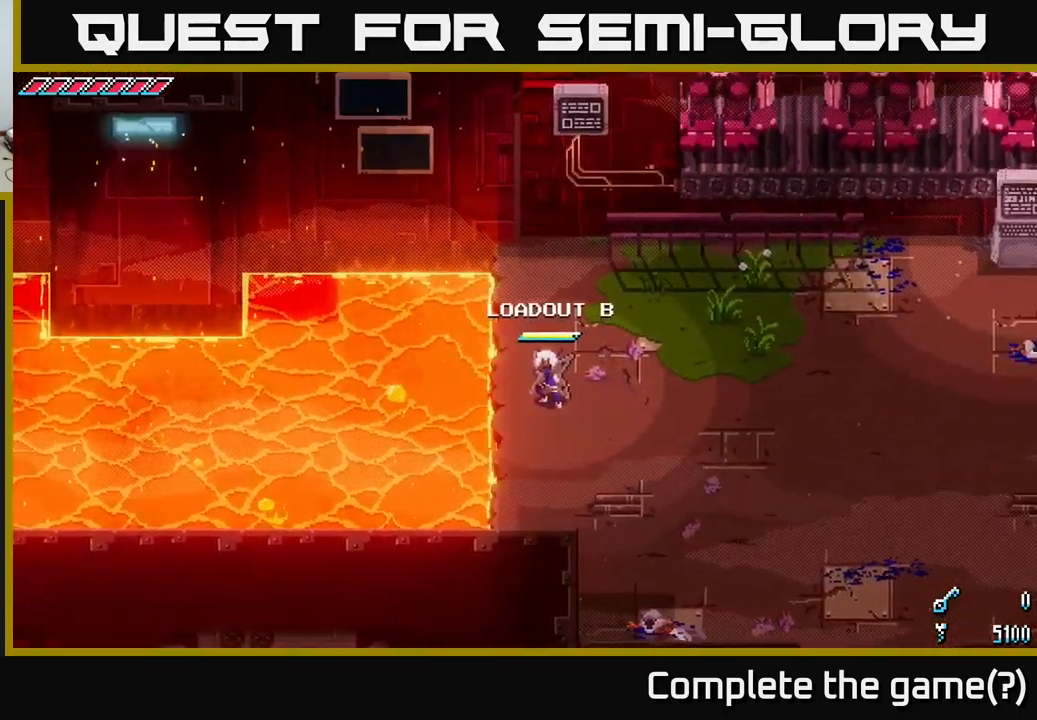
{"buttons": [], "left_stick": "center", "right_stick": "left", "events": [[100, "DPAD_RIGHT", "down"], [166, "DPAD_RIGHT", "up"], [200, "right_stick", "left"]]}
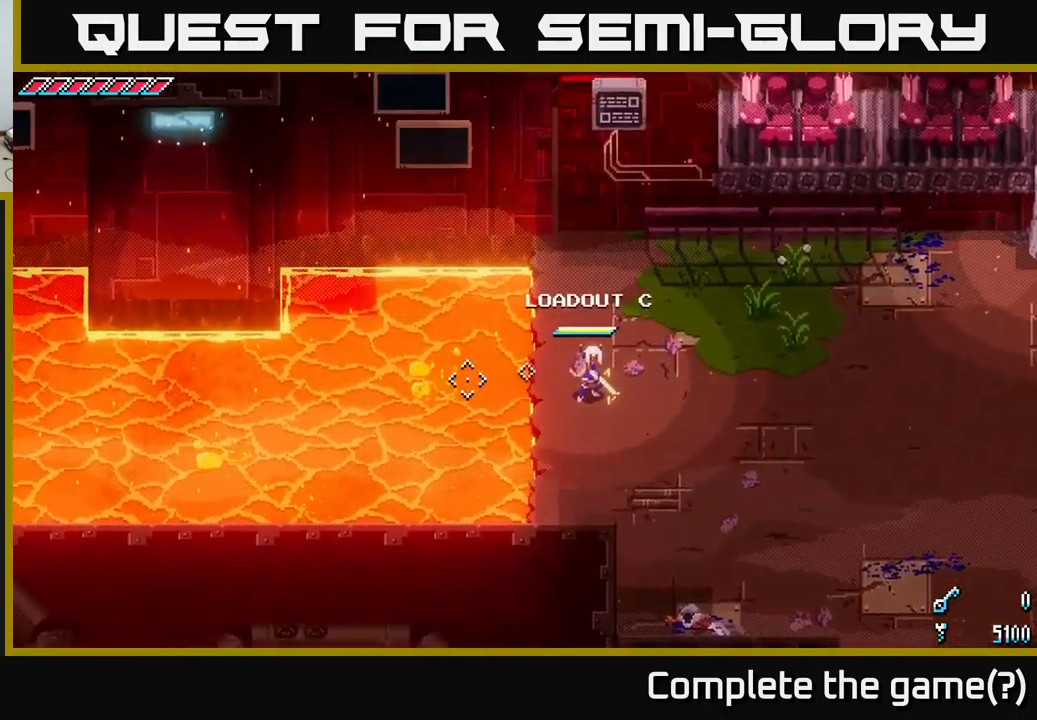
{"buttons": [], "left_stick": "center", "right_stick": "down-left", "events": [[50, "right_stick", "down-left"], [166, "L2", "down"], [250, "L2", "up"]]}
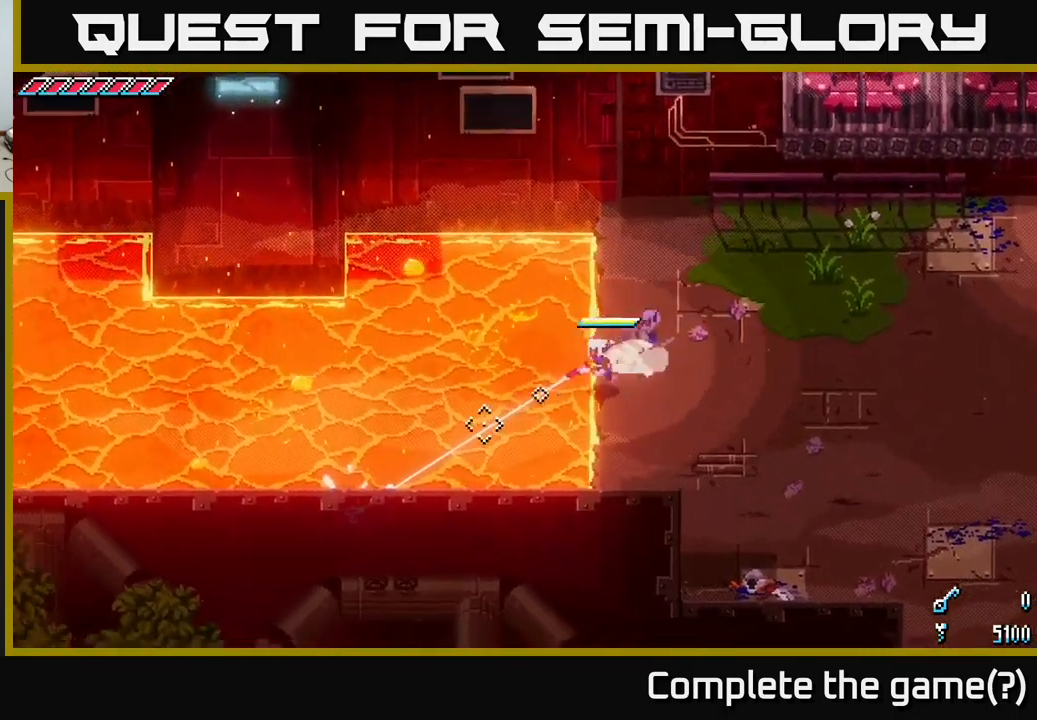
{"buttons": ["L2"], "left_stick": "center", "right_stick": "up-left", "events": [[150, "right_stick", "up-left"], [433, "L2", "down"]]}
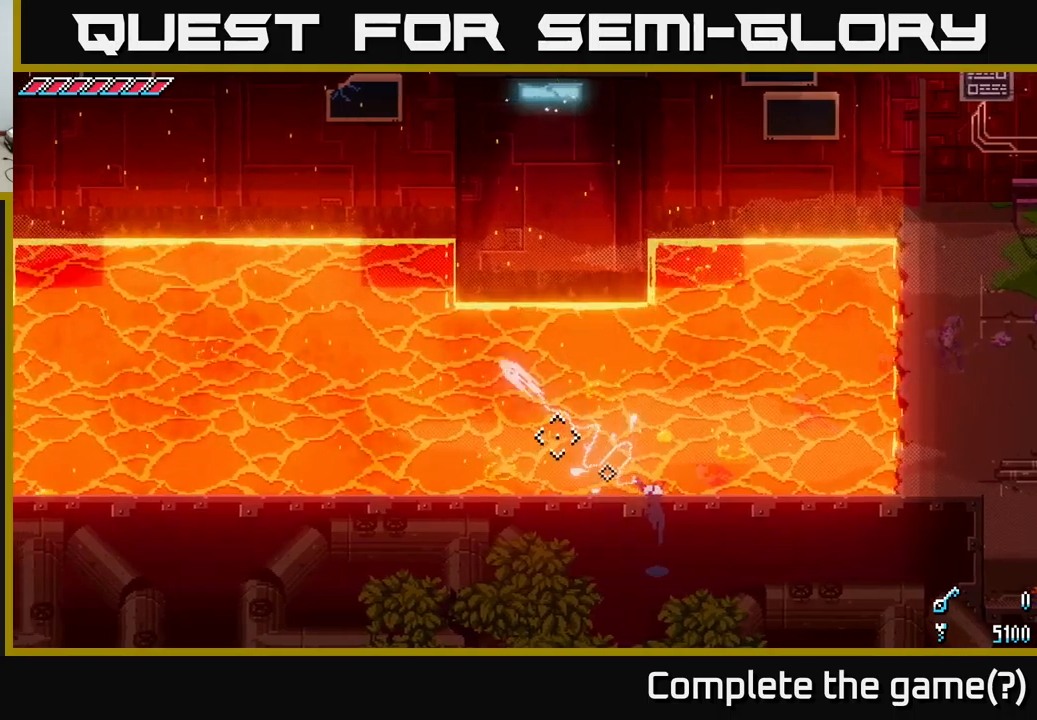
{"buttons": [], "left_stick": "center", "right_stick": "left", "events": [[50, "L2", "up"], [383, "right_stick", "left"]]}
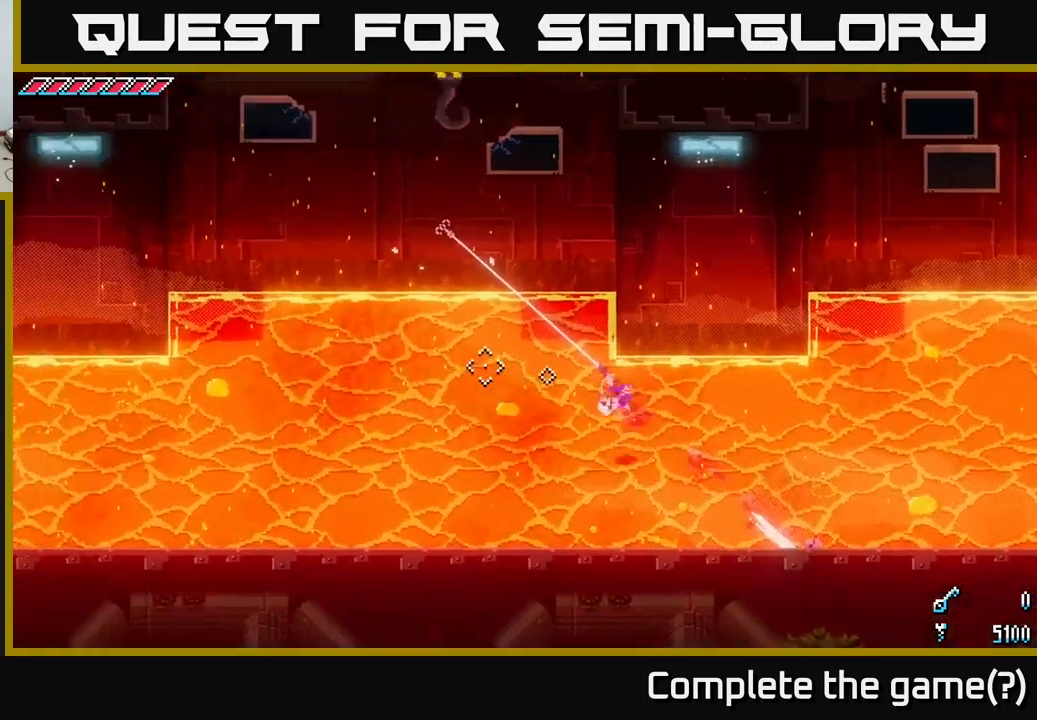
{"buttons": [], "left_stick": "center", "right_stick": "down-left", "events": [[283, "right_stick", "down-left"], [350, "L2", "down"], [450, "L2", "up"]]}
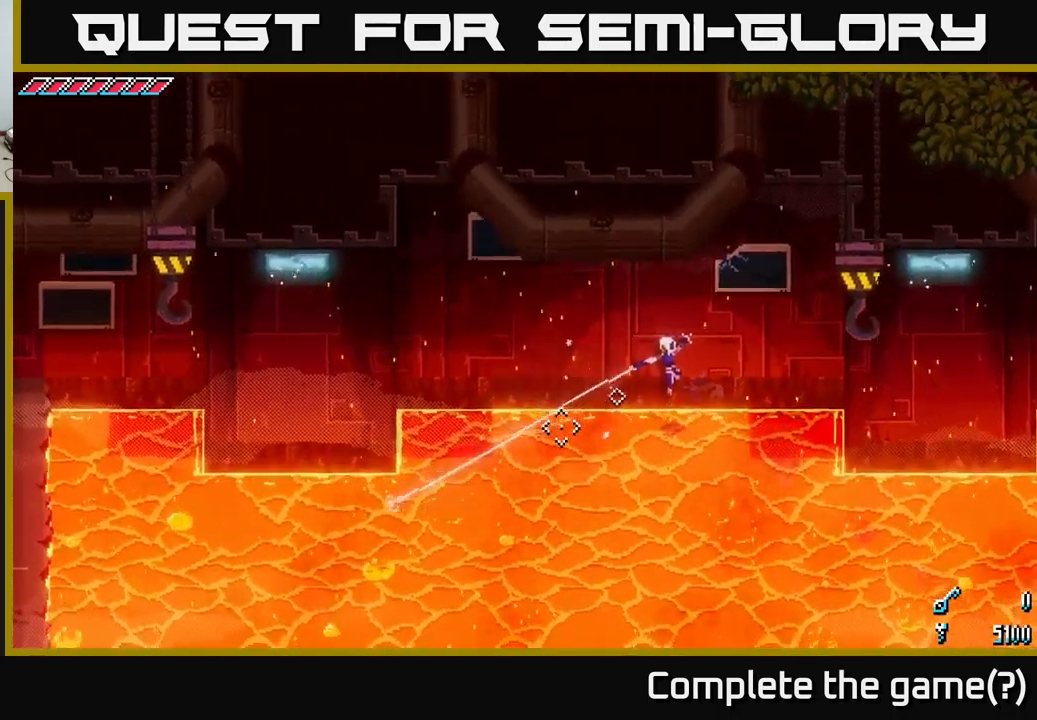
{"buttons": [], "left_stick": "center", "right_stick": "down-left", "events": []}
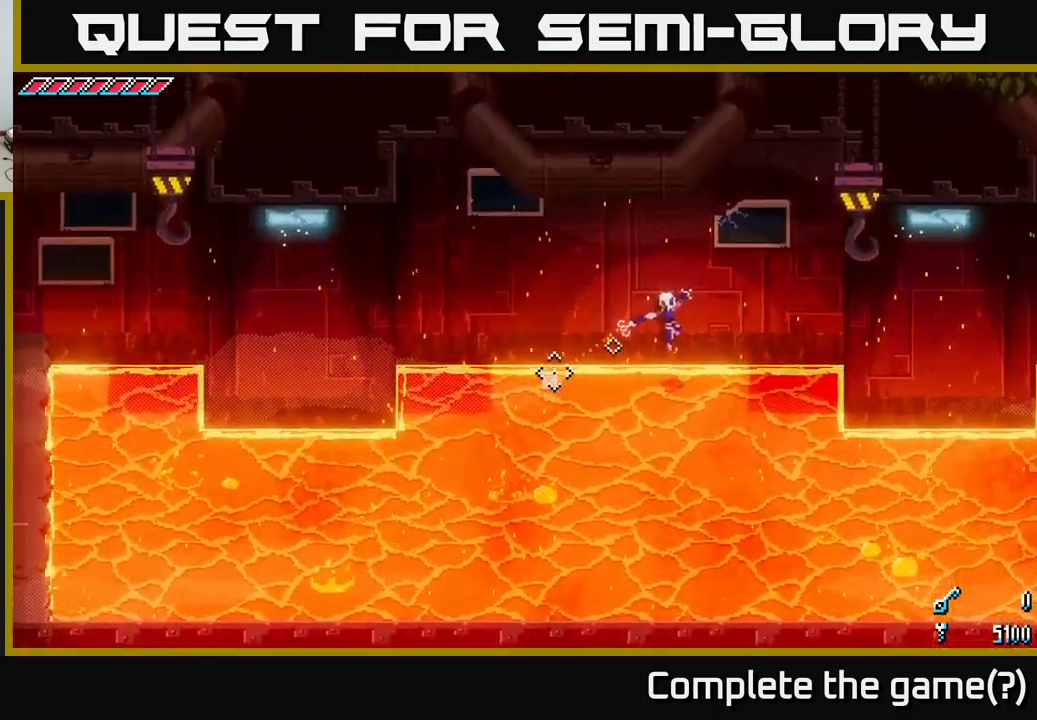
{"buttons": [], "left_stick": "center", "right_stick": "down-left", "events": [[100, "left_stick", "down-left"], [117, "L2", "down"], [167, "left_stick", "center"], [217, "L2", "up"]]}
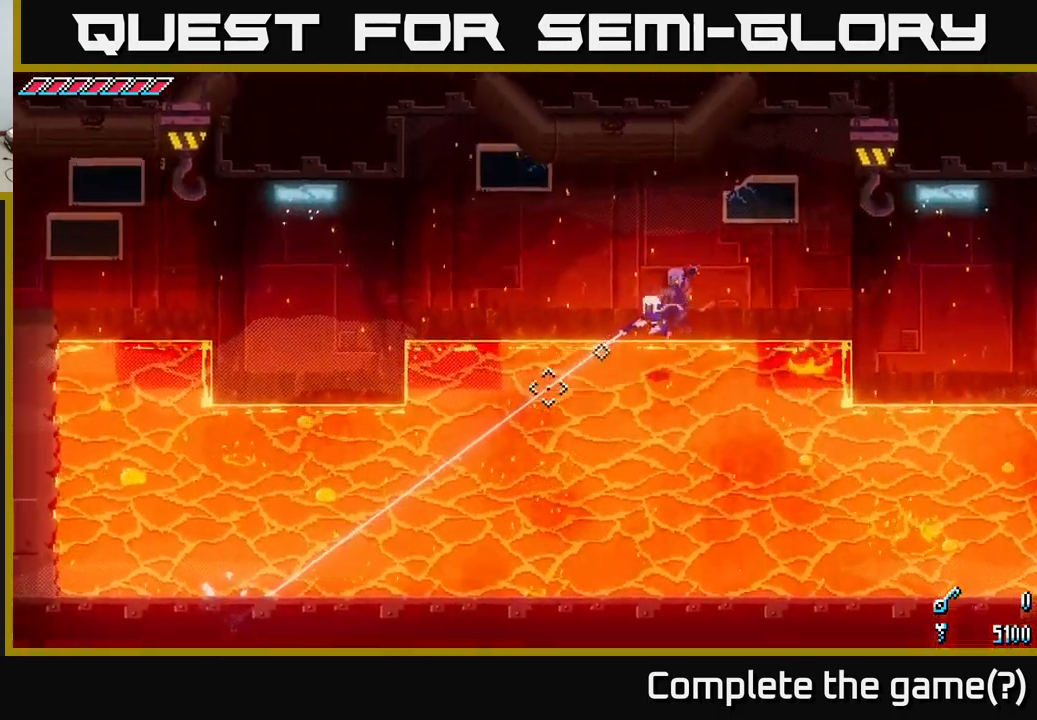
{"buttons": ["L2"], "left_stick": "left", "right_stick": "up-left", "events": [[217, "right_stick", "left"], [383, "right_stick", "up-left"], [483, "L2", "down"], [500, "left_stick", "left"]]}
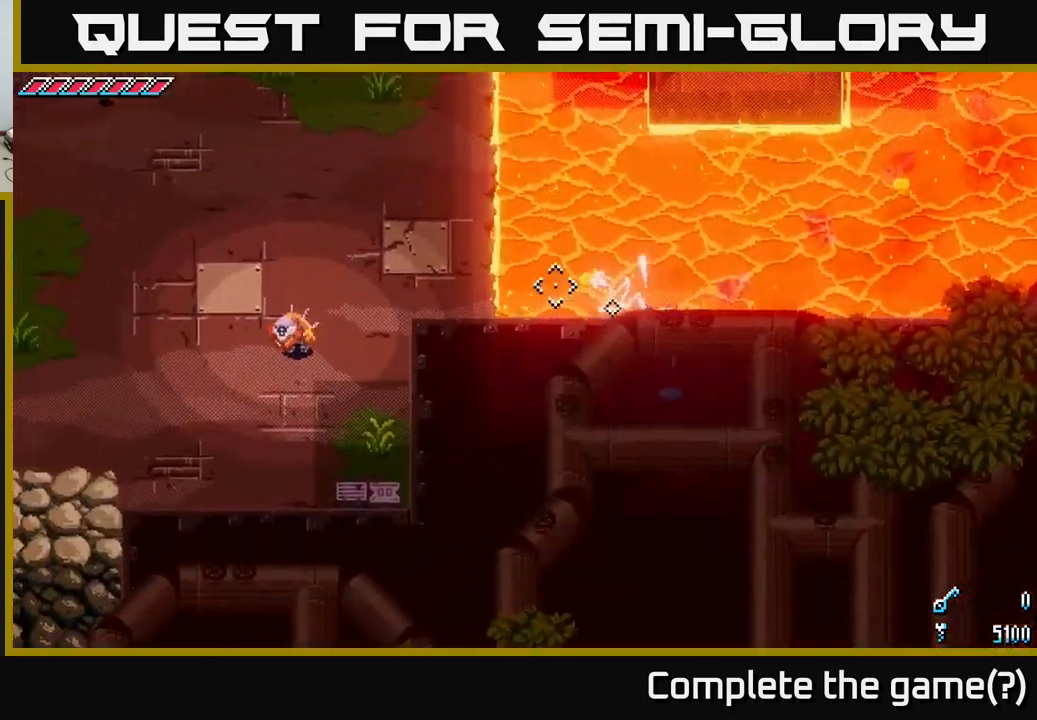
{"buttons": [], "left_stick": "center", "right_stick": "up-left", "events": [[150, "L2", "up"], [250, "left_stick", "center"]]}
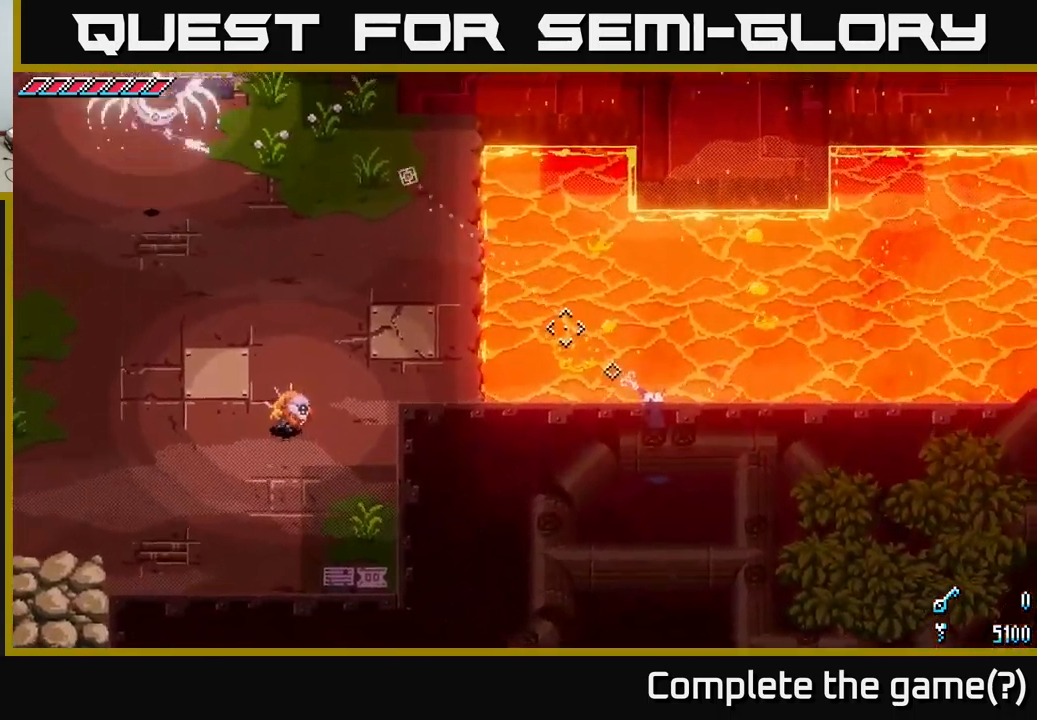
{"buttons": [], "left_stick": "center", "right_stick": "up-left", "events": [[67, "left_stick", "up-left"], [100, "L2", "down"], [233, "L2", "up"], [233, "left_stick", "center"]]}
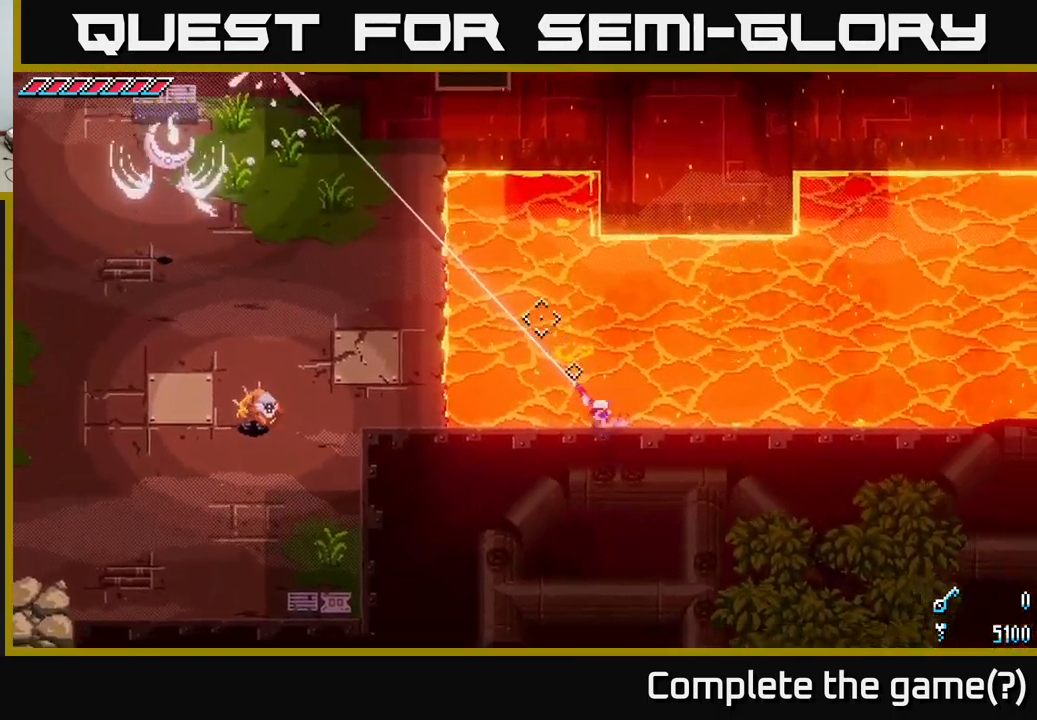
{"buttons": ["X"], "left_stick": "down-left", "right_stick": "center", "events": [[33, "right_stick", "center"], [333, "left_stick", "down-left"], [450, "X", "down"]]}
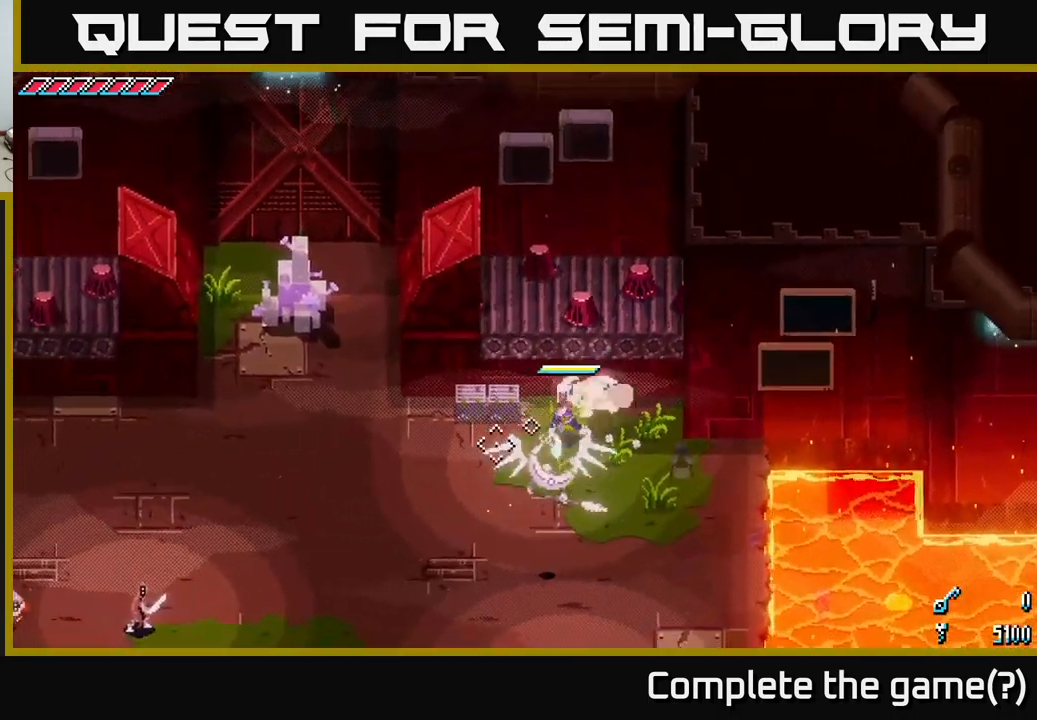
{"buttons": ["X"], "left_stick": "down", "right_stick": "center", "events": [[33, "left_stick", "down"], [183, "A", "down"], [267, "A", "up"], [367, "R2", "down"], [467, "R2", "up"]]}
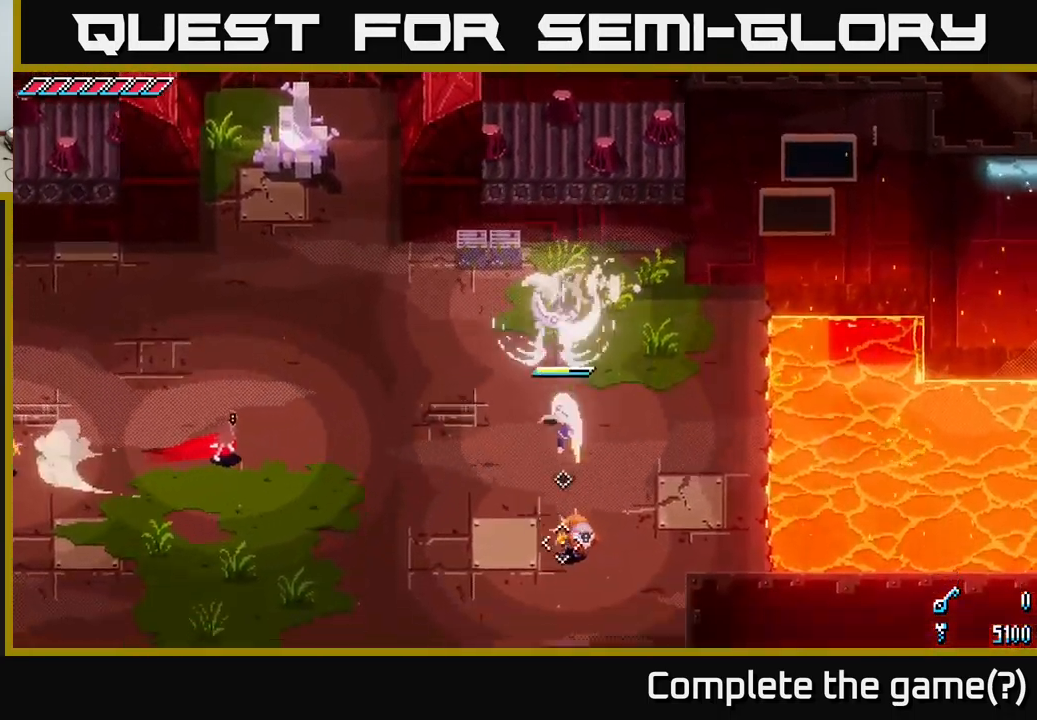
{"buttons": ["L1"], "left_stick": "down-left", "right_stick": "center", "events": [[33, "X", "up"], [416, "left_stick", "down-left"], [433, "L1", "down"]]}
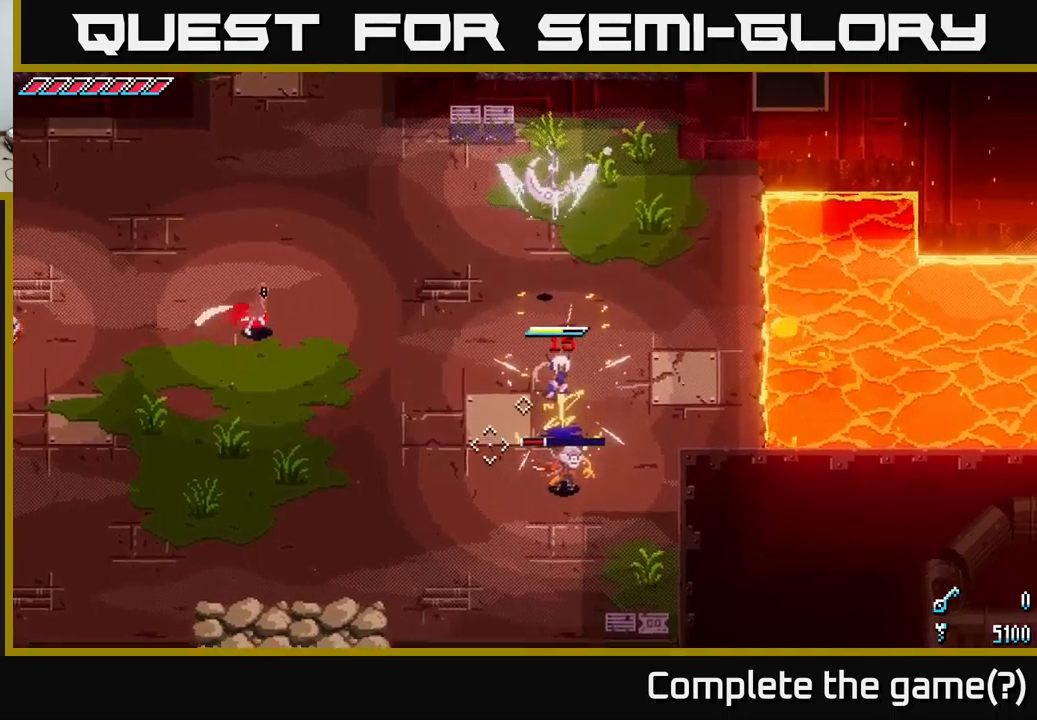
{"buttons": [], "left_stick": "left", "right_stick": "center", "events": [[34, "L1", "up"], [217, "left_stick", "center"], [234, "DPAD_LEFT", "down"], [334, "DPAD_LEFT", "up"], [500, "left_stick", "left"]]}
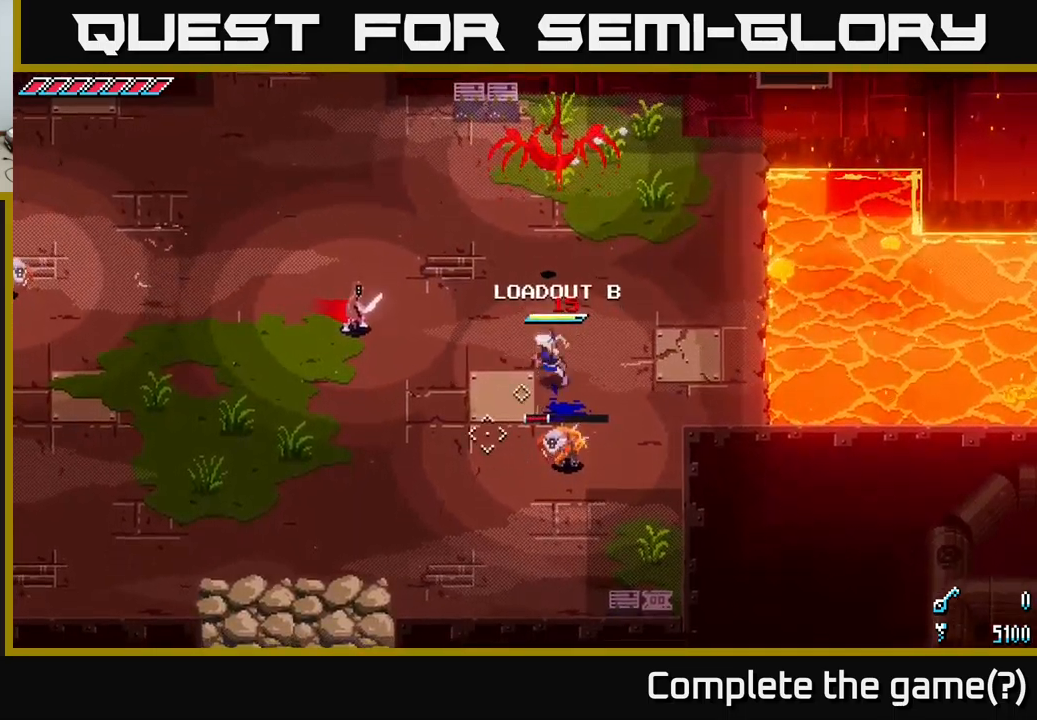
{"buttons": [], "left_stick": "left", "right_stick": "center", "events": [[67, "X", "down"], [184, "A", "down"], [300, "R2", "down"], [317, "A", "up"], [450, "R2", "up"], [500, "X", "up"]]}
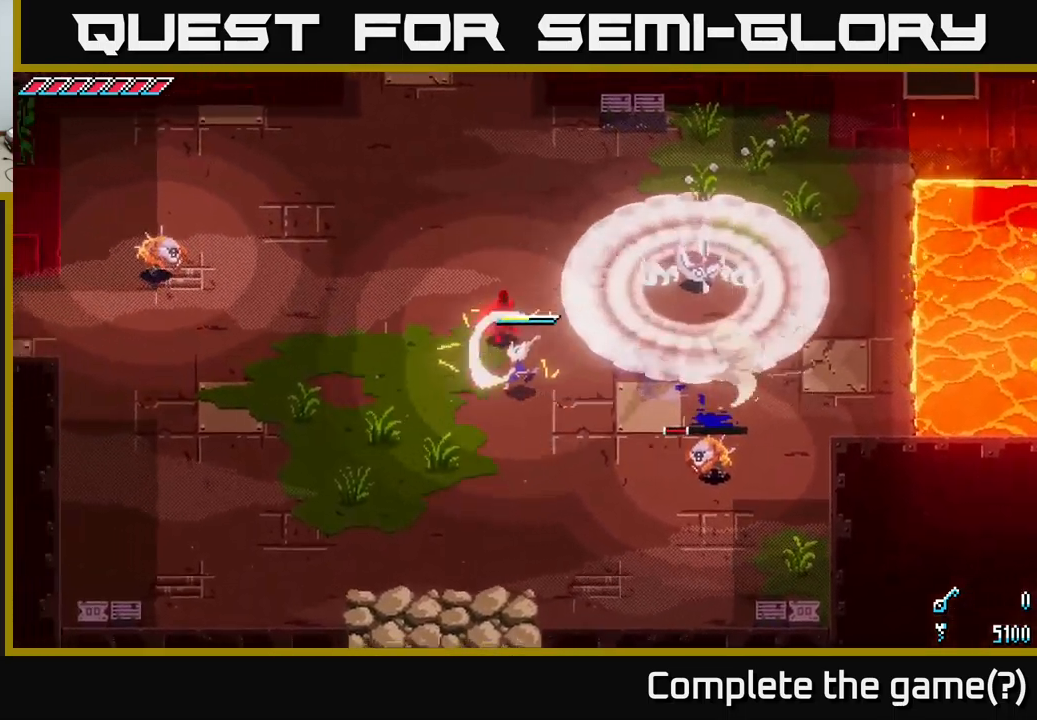
{"buttons": [], "left_stick": "left", "right_stick": "center", "events": [[267, "X", "down"], [334, "A", "down"], [467, "A", "up"], [500, "X", "up"]]}
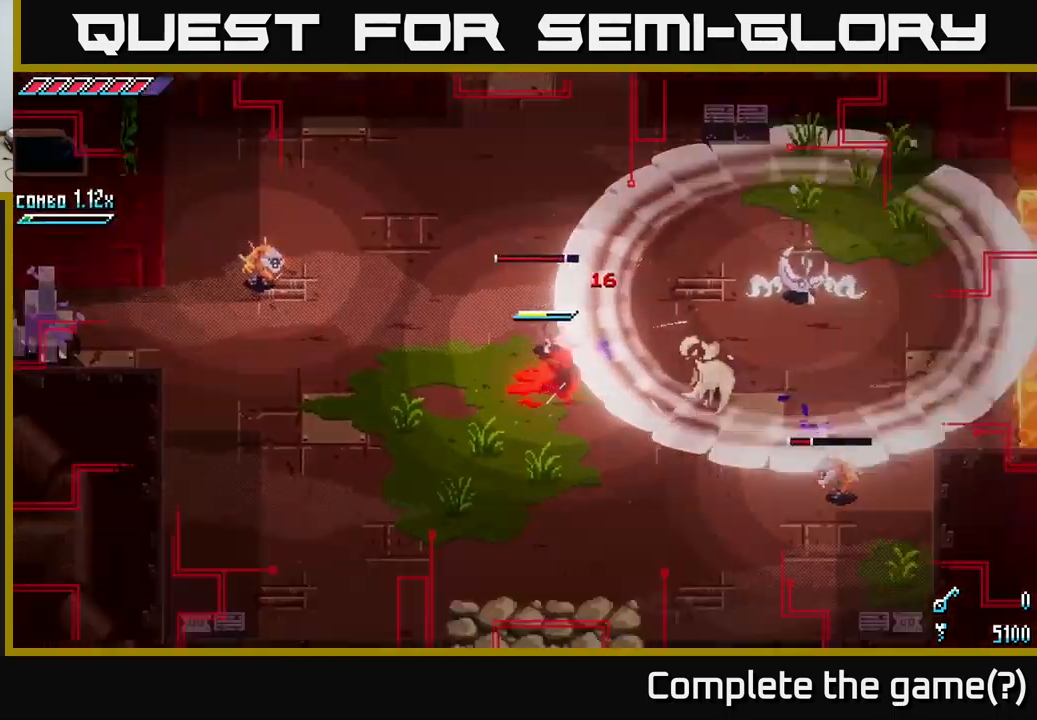
{"buttons": [], "left_stick": "center", "right_stick": "center", "events": [[434, "left_stick", "center"]]}
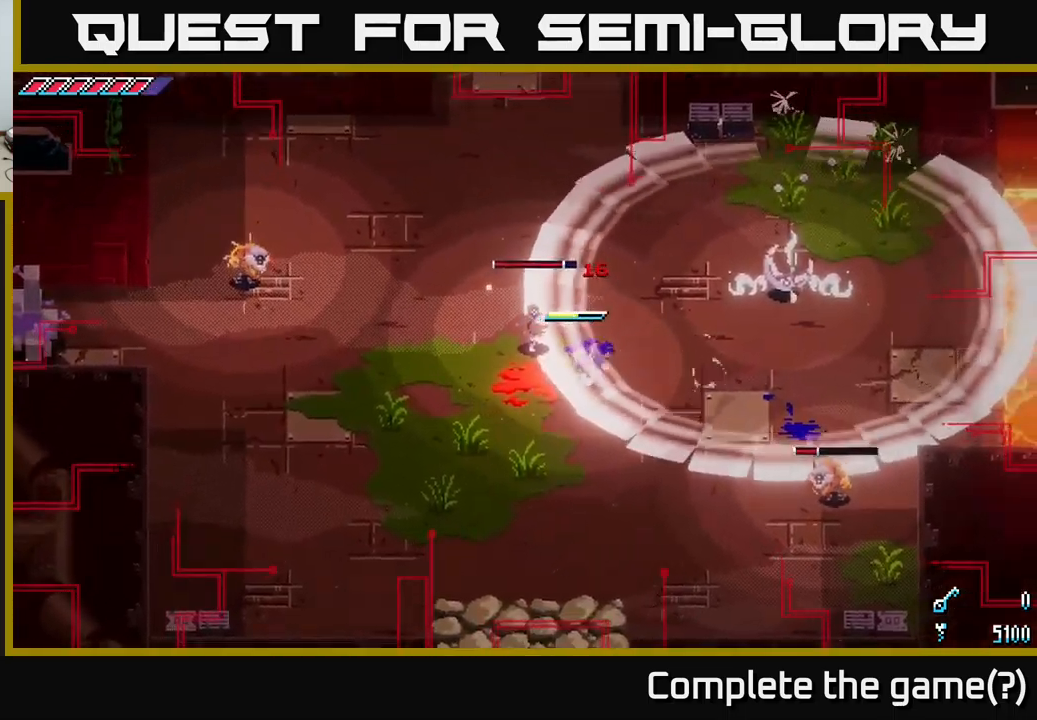
{"buttons": [], "left_stick": "center", "right_stick": "center", "events": [[34, "X", "down"], [34, "left_stick", "left"], [50, "X", "up"], [234, "left_stick", "center"], [350, "DPAD_RIGHT", "down"], [500, "DPAD_RIGHT", "up"]]}
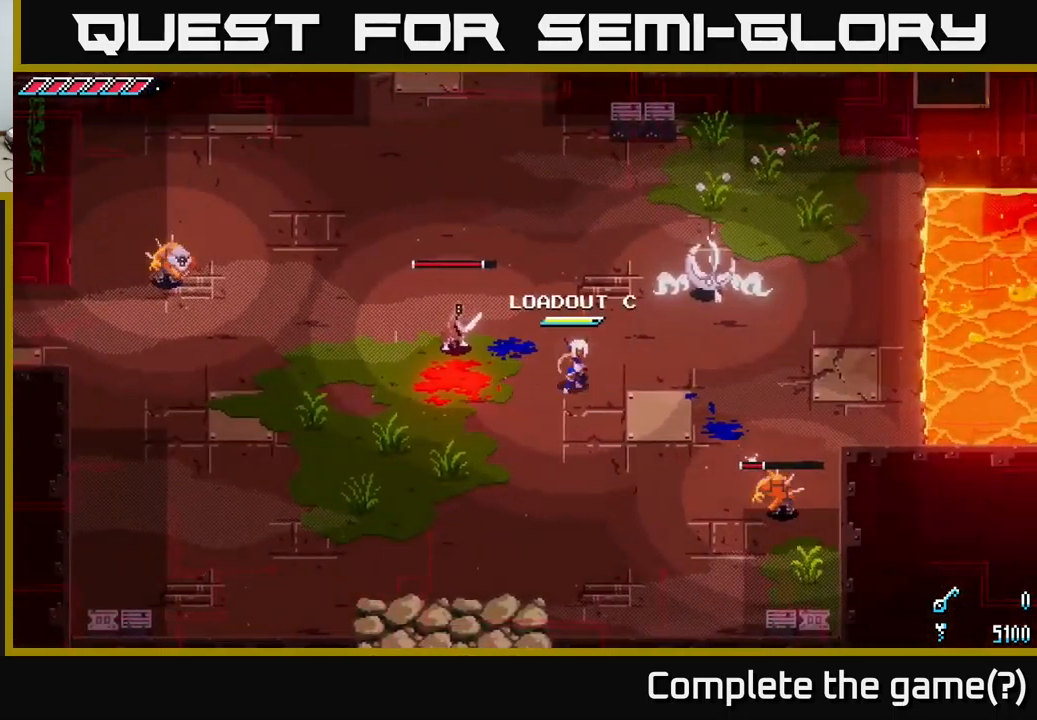
{"buttons": ["DPAD_RIGHT"], "left_stick": "center", "right_stick": "center", "events": [[217, "left_stick", "left"], [350, "left_stick", "down"], [417, "left_stick", "center"], [467, "DPAD_RIGHT", "down"]]}
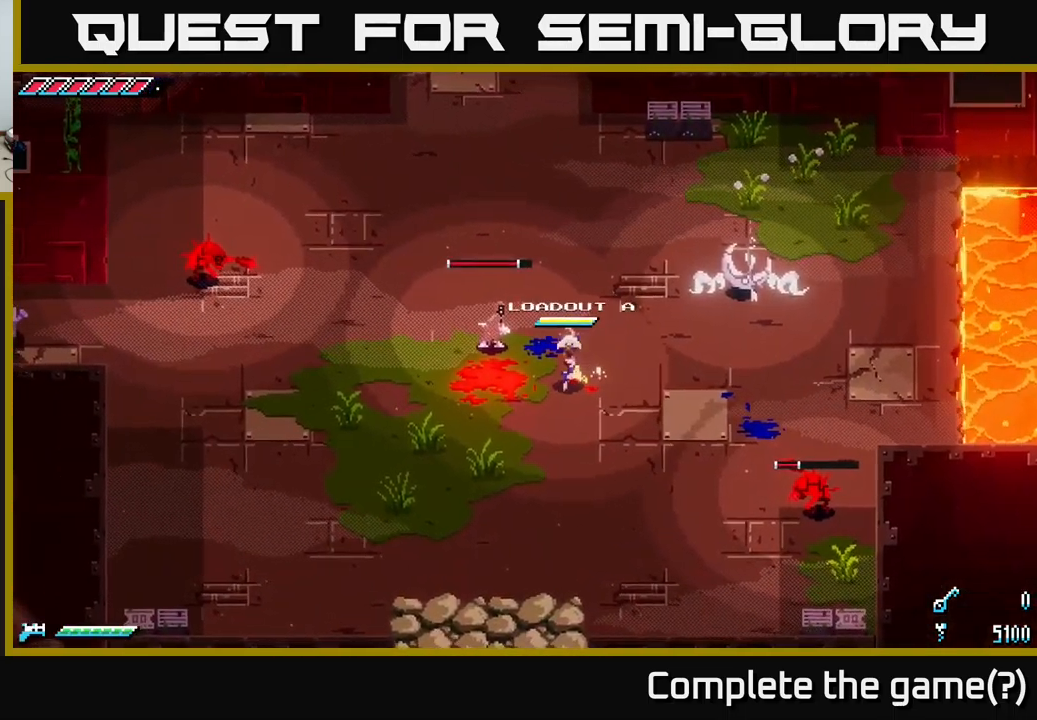
{"buttons": [], "left_stick": "left", "right_stick": "center", "events": [[34, "DPAD_RIGHT", "up"], [117, "left_stick", "left"], [134, "R2", "down"], [234, "R2", "up"]]}
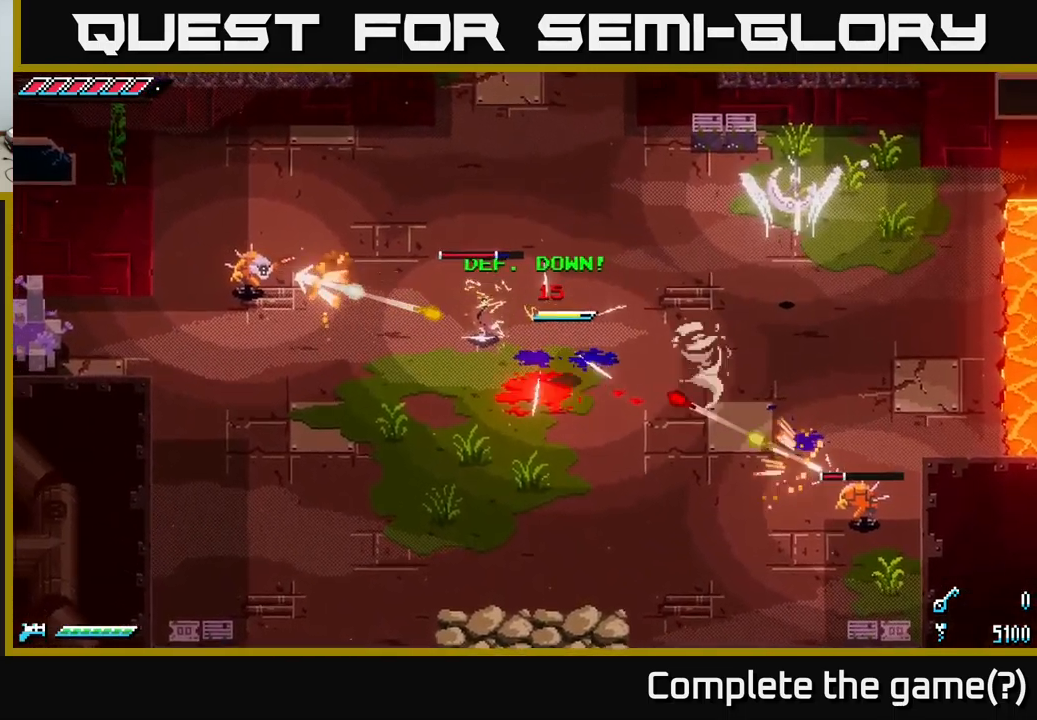
{"buttons": [], "left_stick": "center", "right_stick": "center", "events": [[50, "X", "down"], [117, "A", "down"], [217, "X", "up"], [250, "left_stick", "up-left"], [267, "A", "up"], [284, "R2", "down"], [300, "B", "down"], [334, "R2", "up"], [467, "B", "up"], [484, "left_stick", "center"]]}
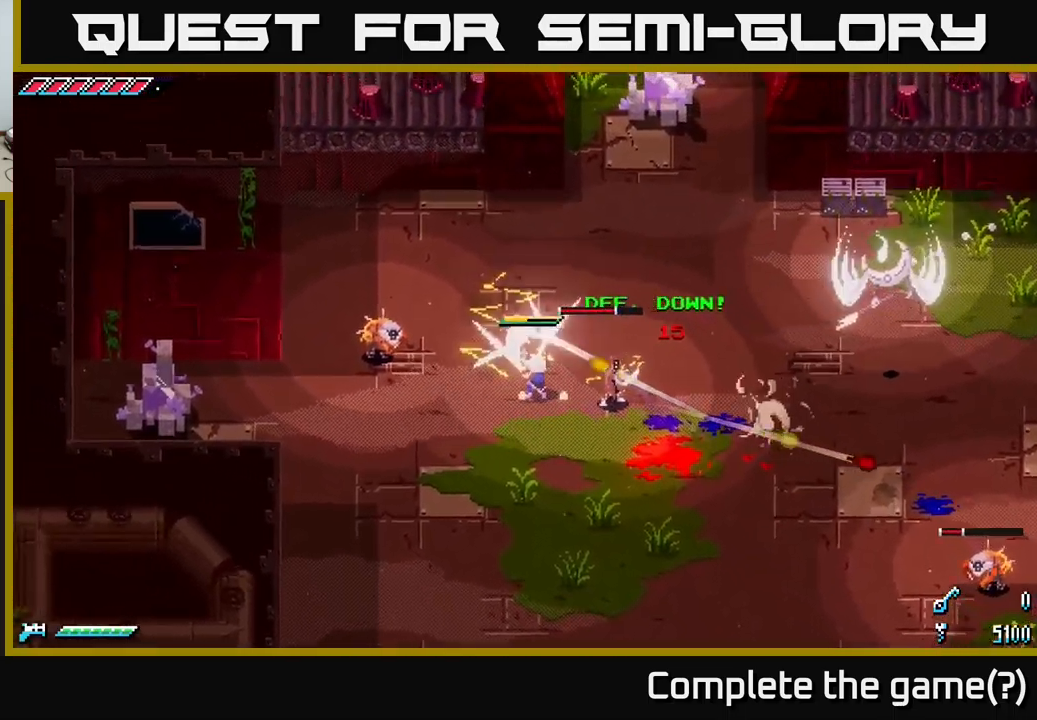
{"buttons": [], "left_stick": "left", "right_stick": "center", "events": [[34, "B", "down"], [67, "left_stick", "left"], [150, "B", "up"], [217, "left_stick", "down"], [317, "left_stick", "down-left"], [417, "left_stick", "left"]]}
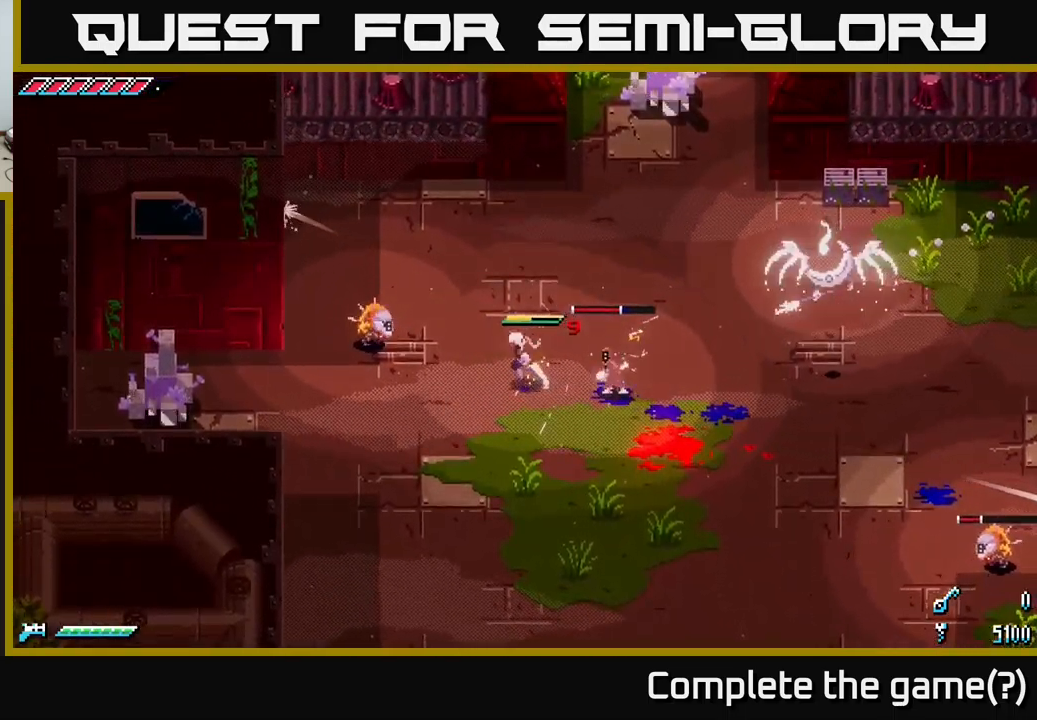
{"buttons": [], "left_stick": "right", "right_stick": "center", "events": [[67, "R2", "down"], [167, "R2", "up"], [451, "left_stick", "center"], [501, "left_stick", "right"]]}
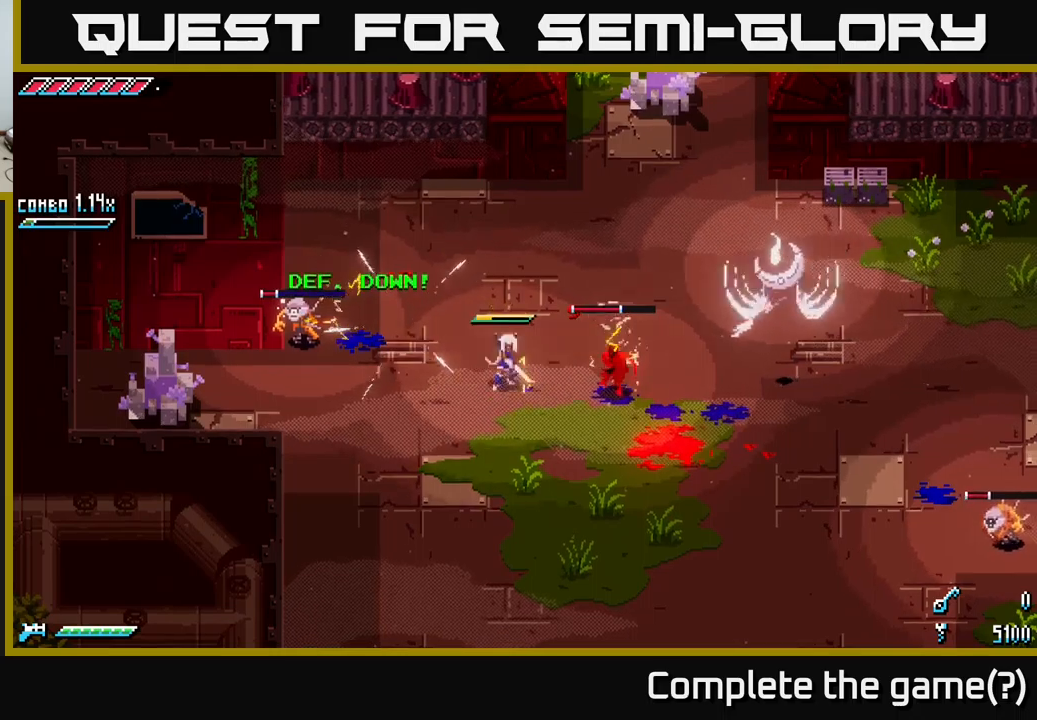
{"buttons": [], "left_stick": "down", "right_stick": "center", "events": [[50, "B", "down"], [133, "B", "up"], [266, "left_stick", "down"]]}
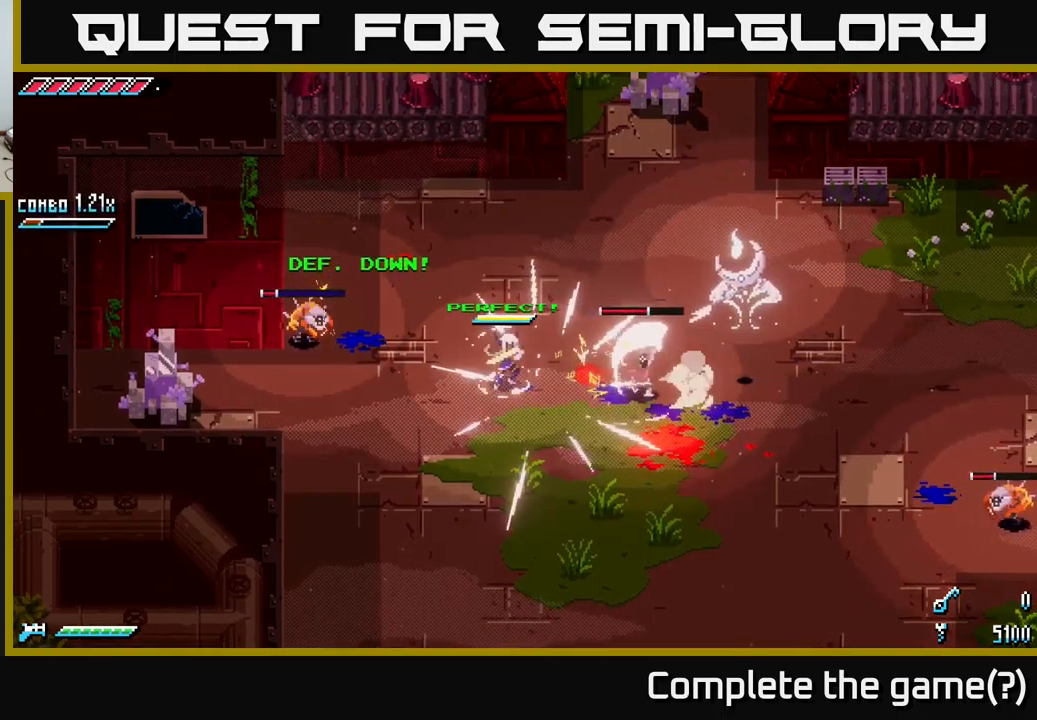
{"buttons": ["X"], "left_stick": "down-right", "right_stick": "center", "events": [[100, "left_stick", "down-right"], [116, "X", "down"], [333, "A", "down"], [500, "A", "up"]]}
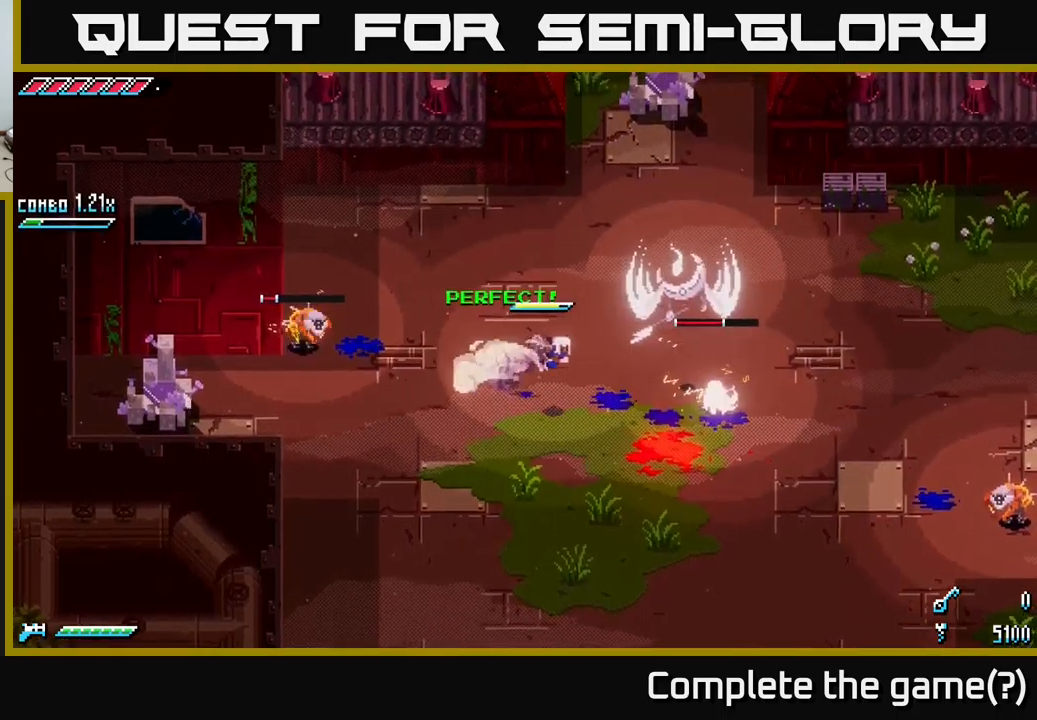
{"buttons": [], "left_stick": "center", "right_stick": "center", "events": [[100, "R2", "down"], [216, "R2", "up"], [216, "left_stick", "right"], [250, "X", "up"], [400, "left_stick", "center"]]}